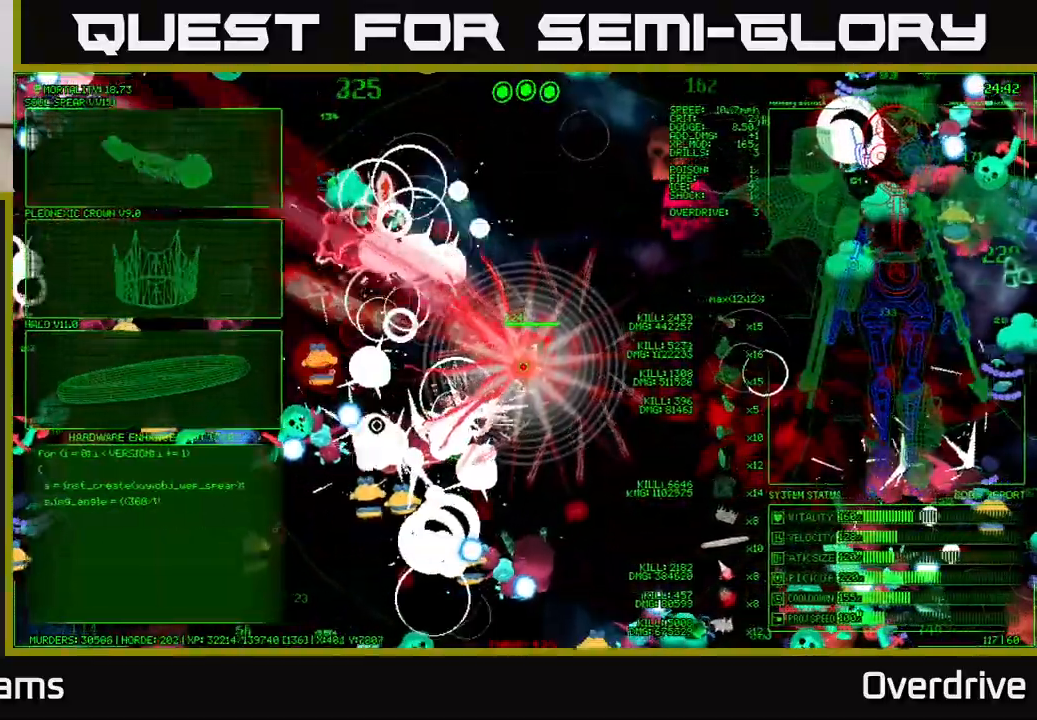
Gameplay with a controller (Xbox layout); each line is a JSON object with the inputs held at the frame after it. "events" lists button and stick changes between this image and that frame as [ms after this image, input, new state], when the widget could be followed in between.
{"buttons": [], "left_stick": "right", "right_stick": "down", "events": [[183, "left_stick", "down-right"], [250, "left_stick", "right"], [367, "right_stick", "down"]]}
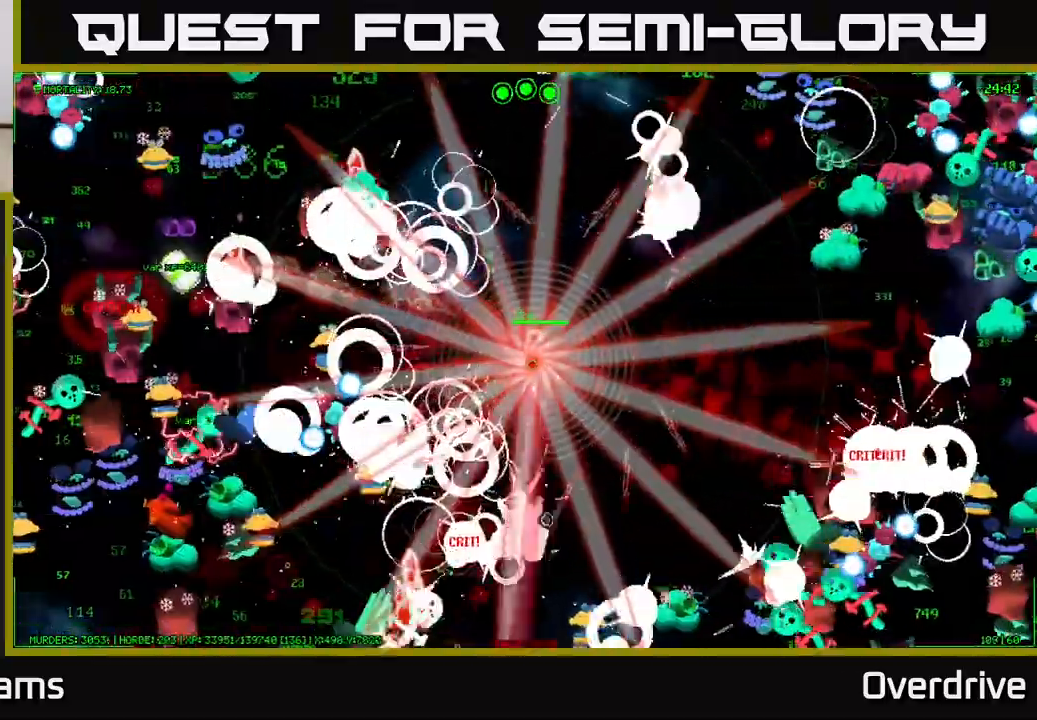
{"buttons": [], "left_stick": "right", "right_stick": "down-right", "events": [[17, "left_stick", "down-right"], [33, "right_stick", "down-right"], [133, "right_stick", "right"], [250, "left_stick", "right"], [417, "right_stick", "down-right"]]}
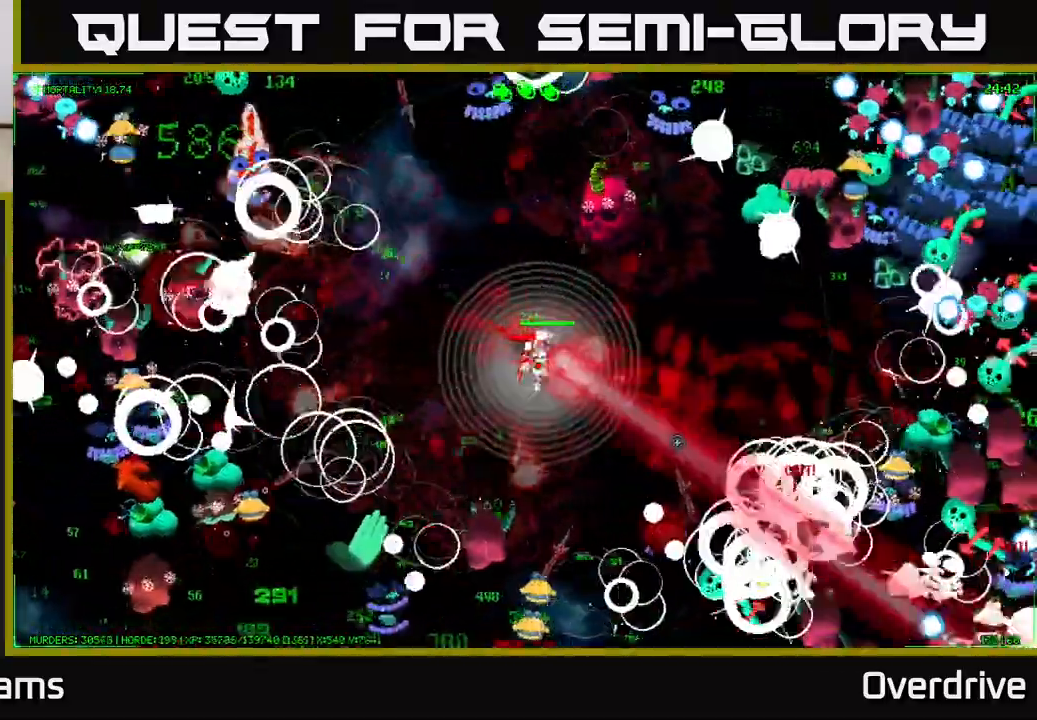
{"buttons": [], "left_stick": "right", "right_stick": "up-right", "events": [[17, "left_stick", "down-right"], [283, "left_stick", "right"], [300, "right_stick", "right"], [433, "right_stick", "up-right"]]}
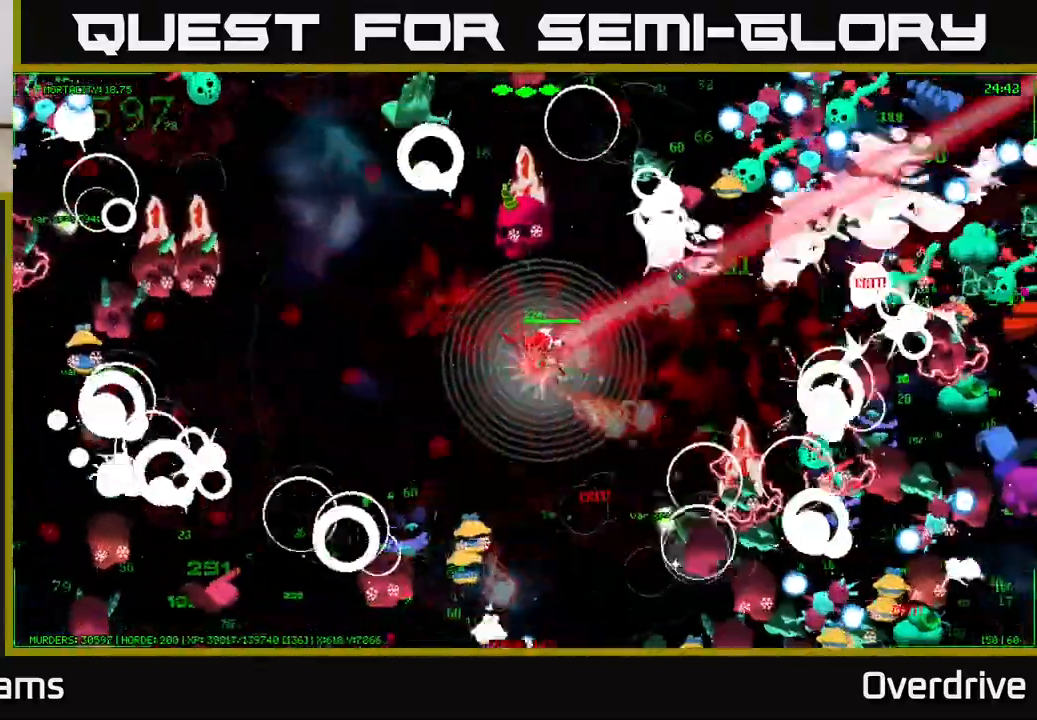
{"buttons": [], "left_stick": "down", "right_stick": "up-right", "events": [[283, "left_stick", "down-right"], [400, "left_stick", "down"]]}
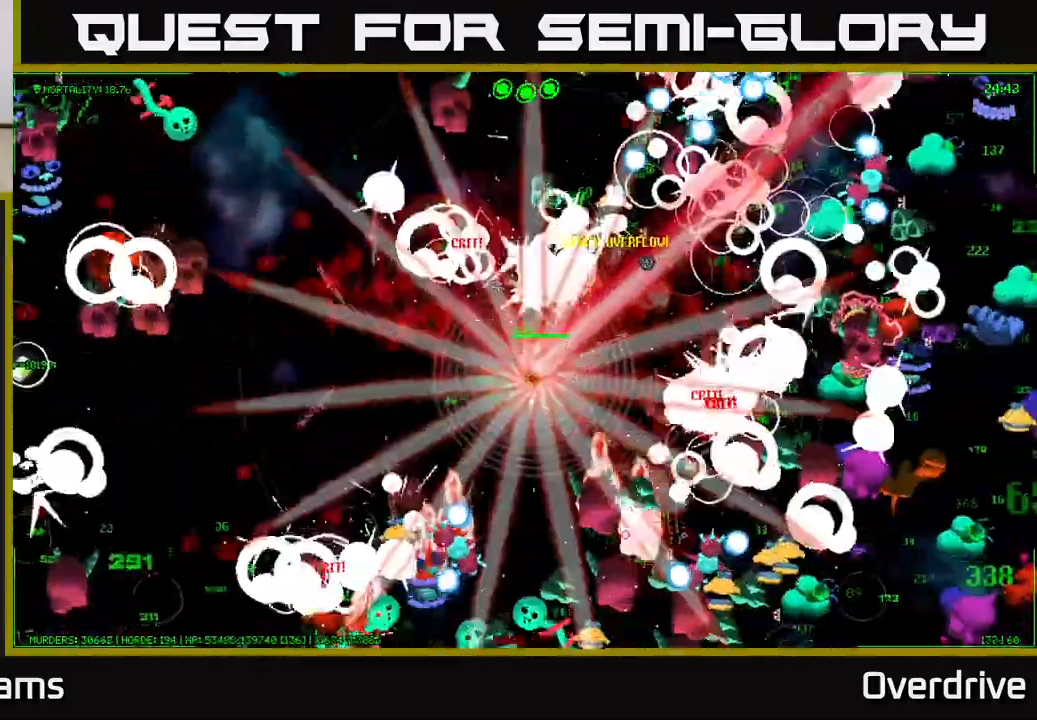
{"buttons": [], "left_stick": "up", "right_stick": "down-right", "events": [[183, "left_stick", "left"], [200, "right_stick", "right"], [300, "left_stick", "up"], [417, "right_stick", "down-right"]]}
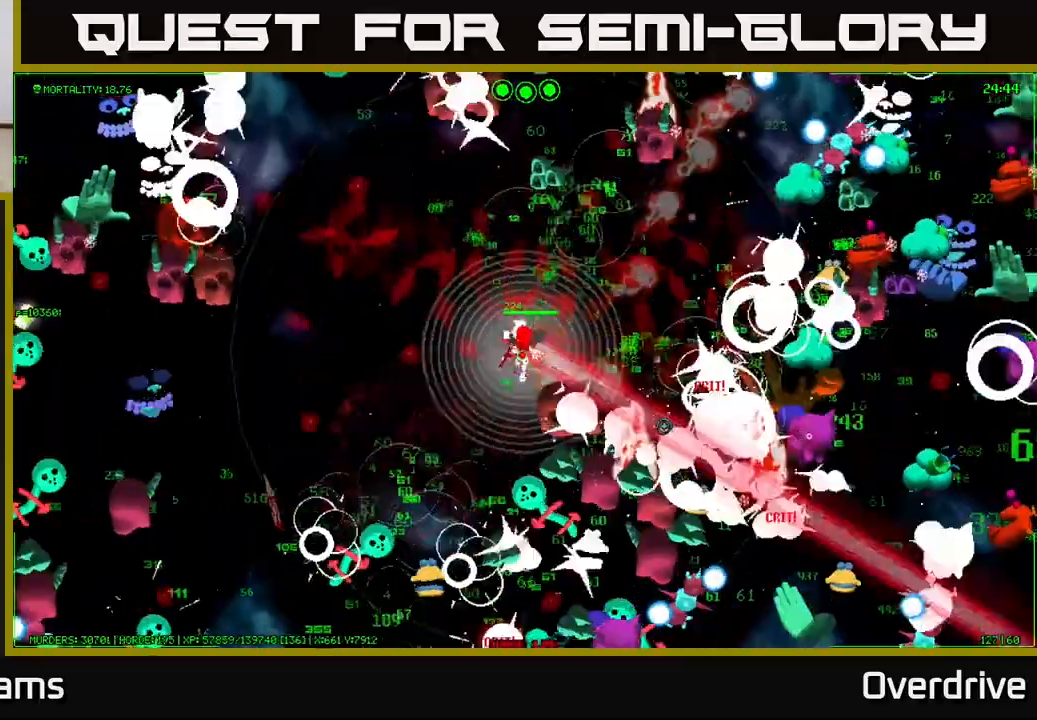
{"buttons": [], "left_stick": "down-left", "right_stick": "up-right", "events": [[100, "left_stick", "left"], [100, "right_stick", "up-right"], [500, "left_stick", "down-left"]]}
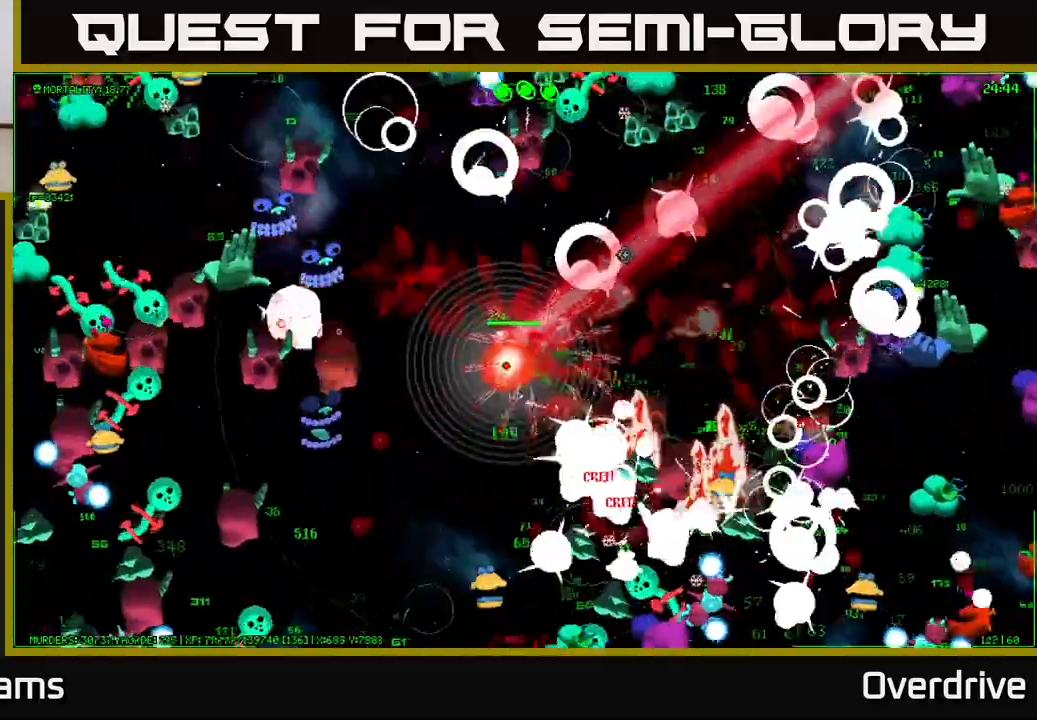
{"buttons": [], "left_stick": "right", "right_stick": "down-right", "events": [[183, "right_stick", "down-right"], [200, "left_stick", "down-right"], [300, "left_stick", "up-right"], [483, "left_stick", "right"]]}
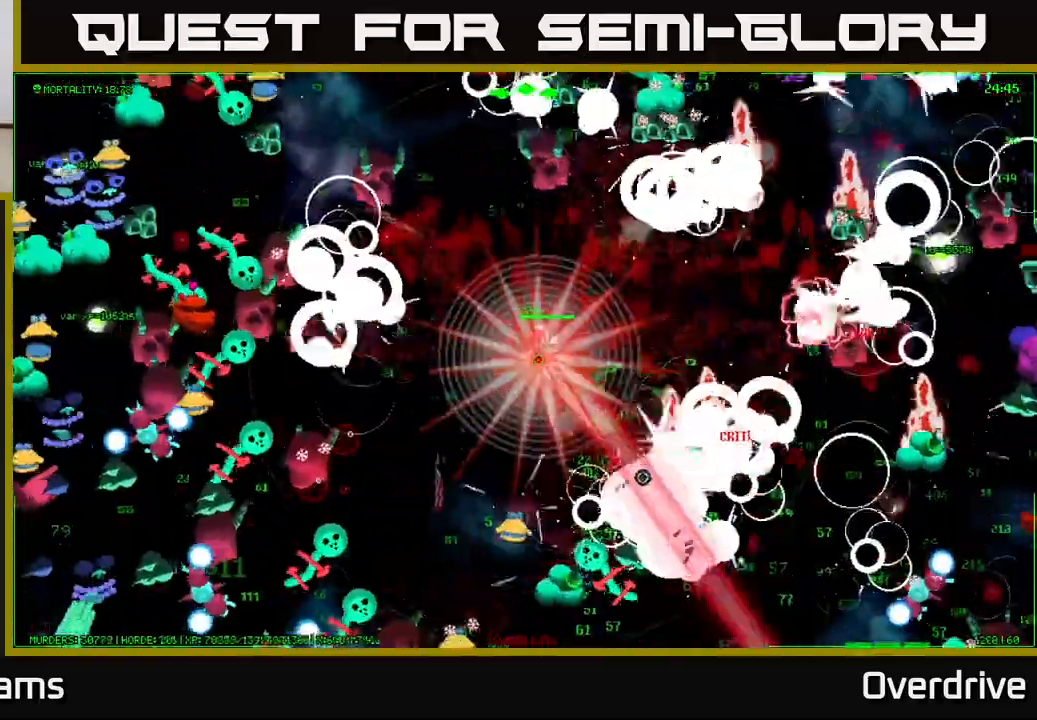
{"buttons": [], "left_stick": "down-right", "right_stick": "right", "events": [[17, "left_stick", "down-right"], [67, "right_stick", "right"], [167, "left_stick", "down-left"], [183, "right_stick", "down-right"], [283, "left_stick", "up"], [400, "left_stick", "right"], [450, "left_stick", "down-right"], [483, "right_stick", "right"]]}
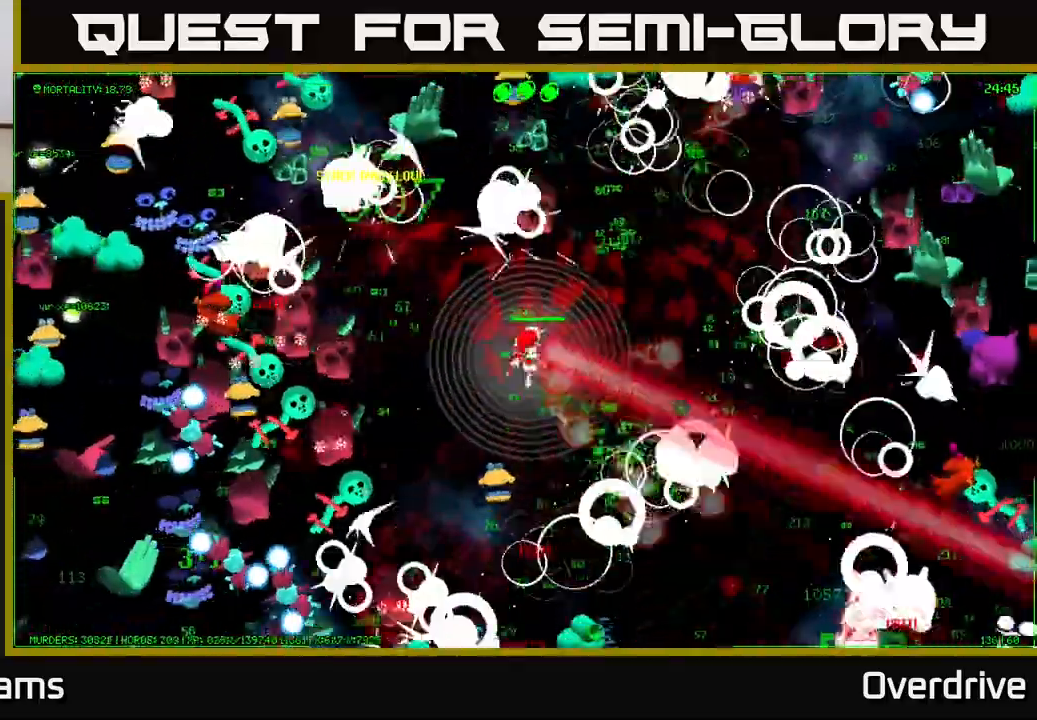
{"buttons": [], "left_stick": "right", "right_stick": "right", "events": [[283, "left_stick", "right"]]}
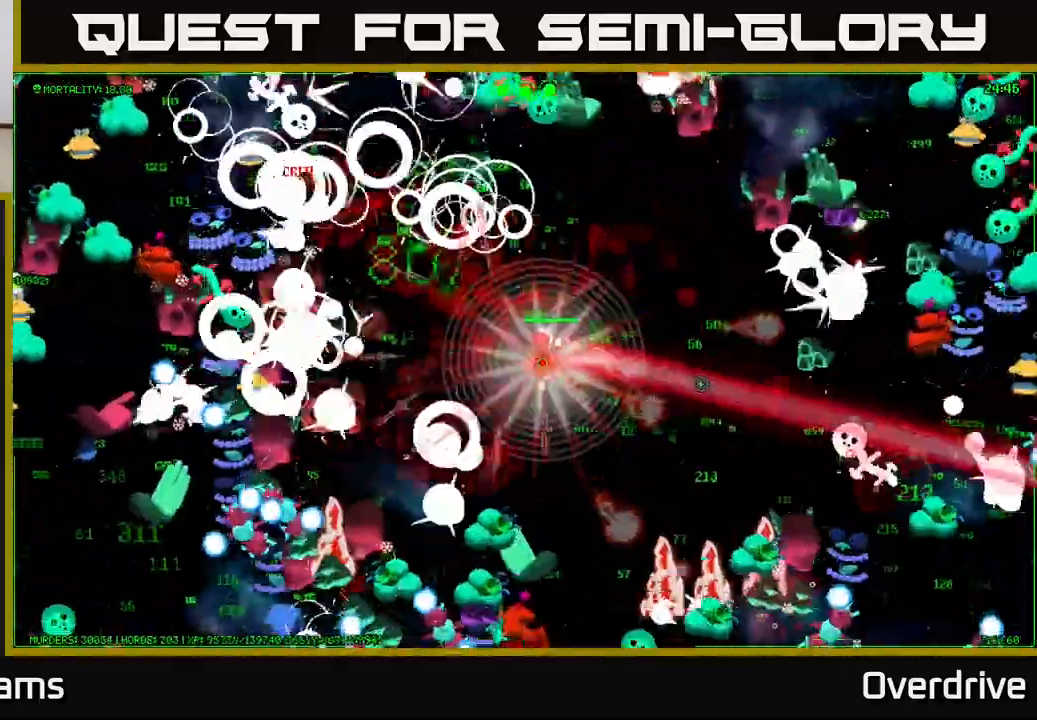
{"buttons": [], "left_stick": "down", "right_stick": "down-right", "events": [[83, "left_stick", "down-right"], [317, "right_stick", "down-right"], [383, "left_stick", "center"], [467, "left_stick", "down"]]}
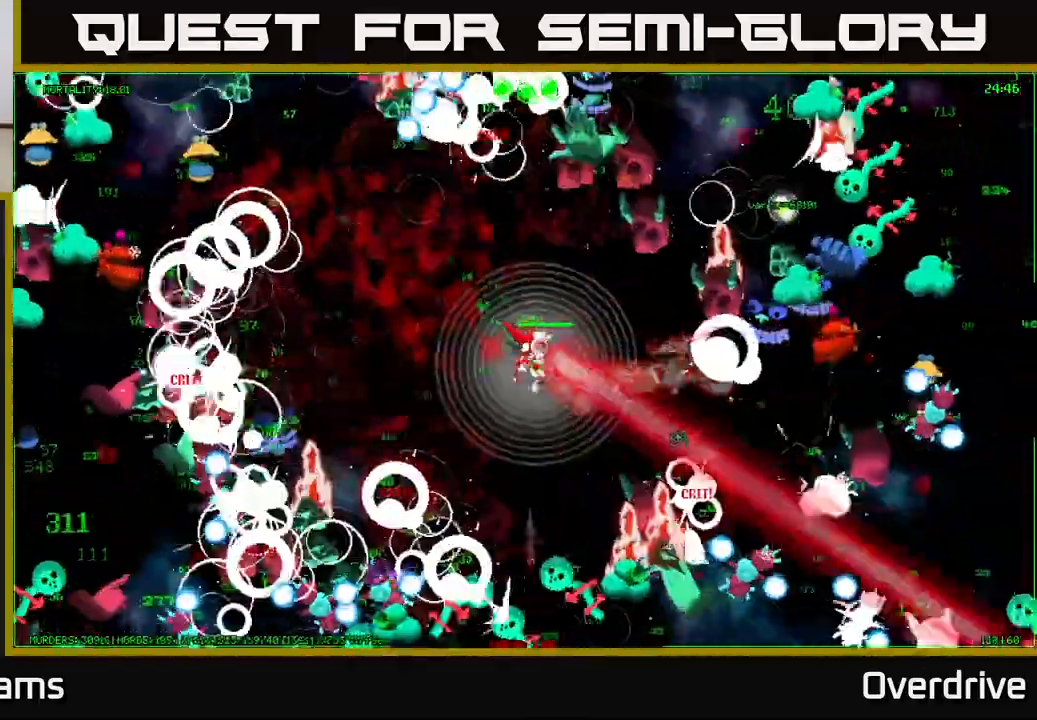
{"buttons": [], "left_stick": "right", "right_stick": "down-right", "events": [[283, "left_stick", "down-left"], [500, "left_stick", "right"]]}
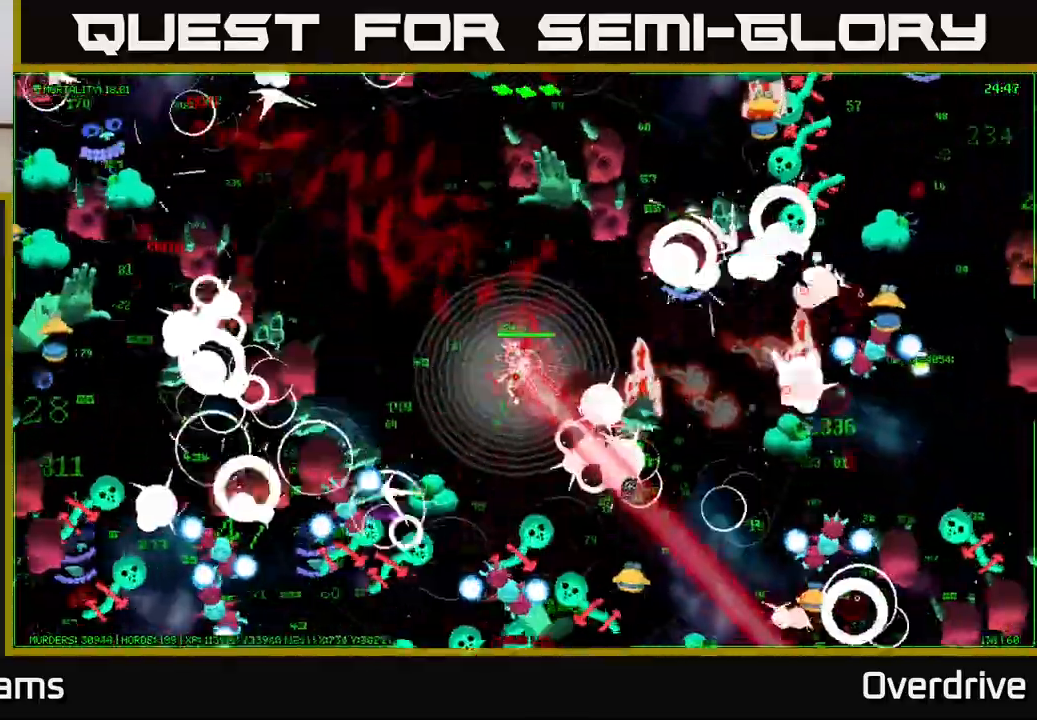
{"buttons": [], "left_stick": "down-right", "right_stick": "down", "events": [[150, "left_stick", "up"], [300, "left_stick", "left"], [367, "left_stick", "down-left"], [467, "right_stick", "down"], [500, "left_stick", "down-right"]]}
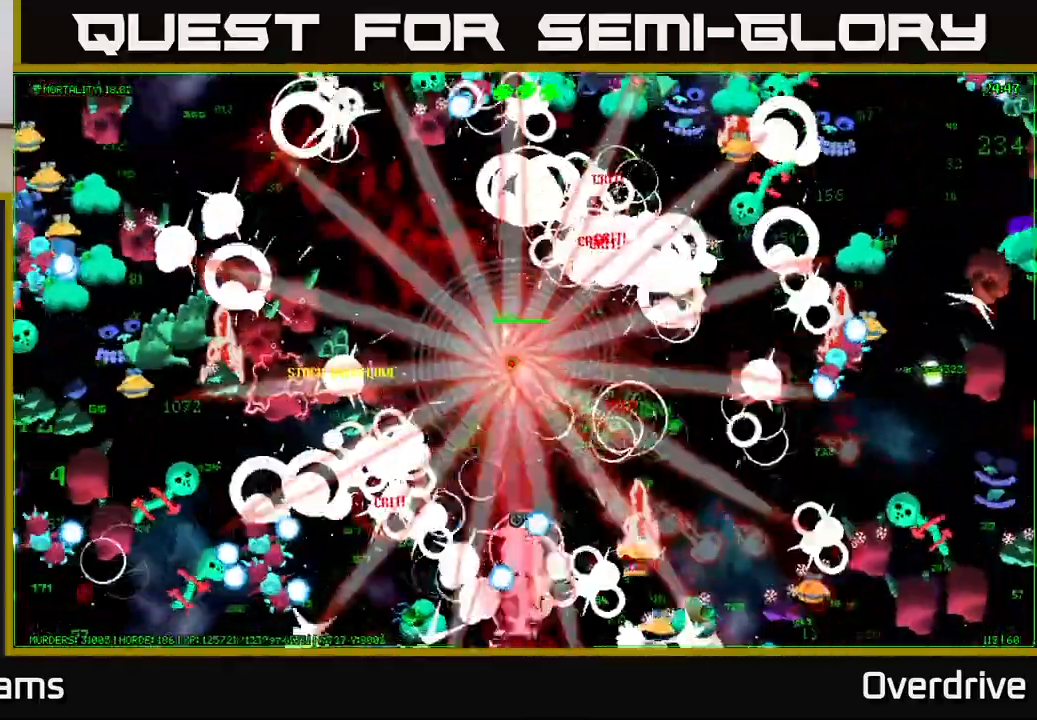
{"buttons": [], "left_stick": "down-right", "right_stick": "down-right", "events": [[33, "right_stick", "down-left"], [83, "right_stick", "left"], [333, "right_stick", "right"], [383, "right_stick", "down-right"]]}
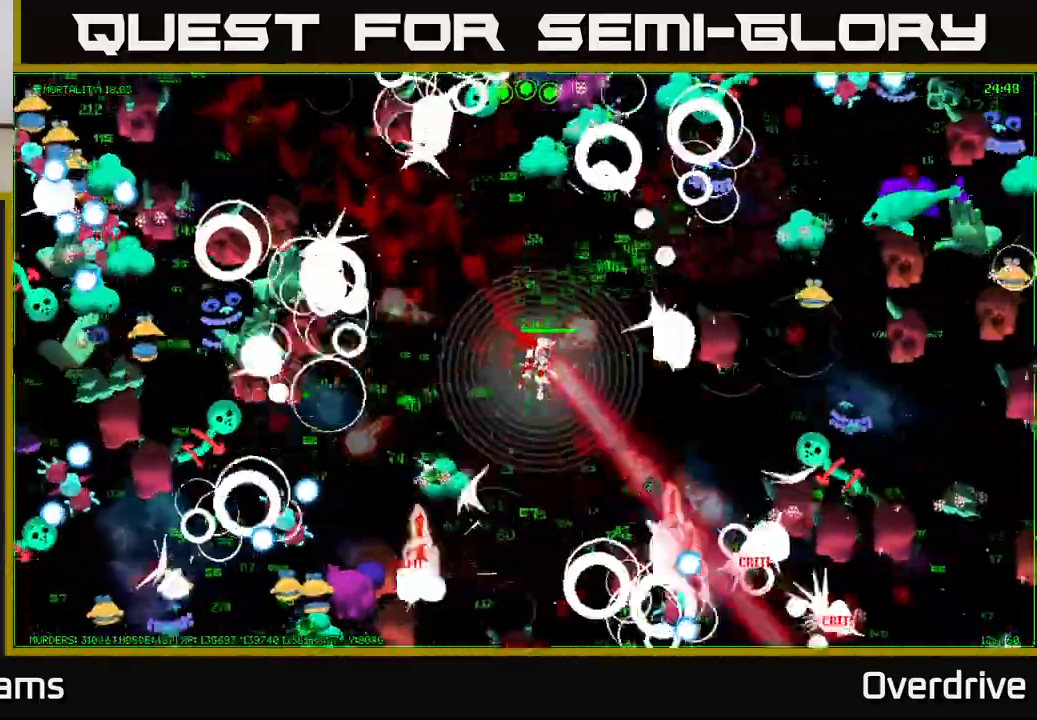
{"buttons": [], "left_stick": "down-right", "right_stick": "down-right", "events": [[100, "left_stick", "down"], [200, "left_stick", "down-left"], [417, "left_stick", "down-right"]]}
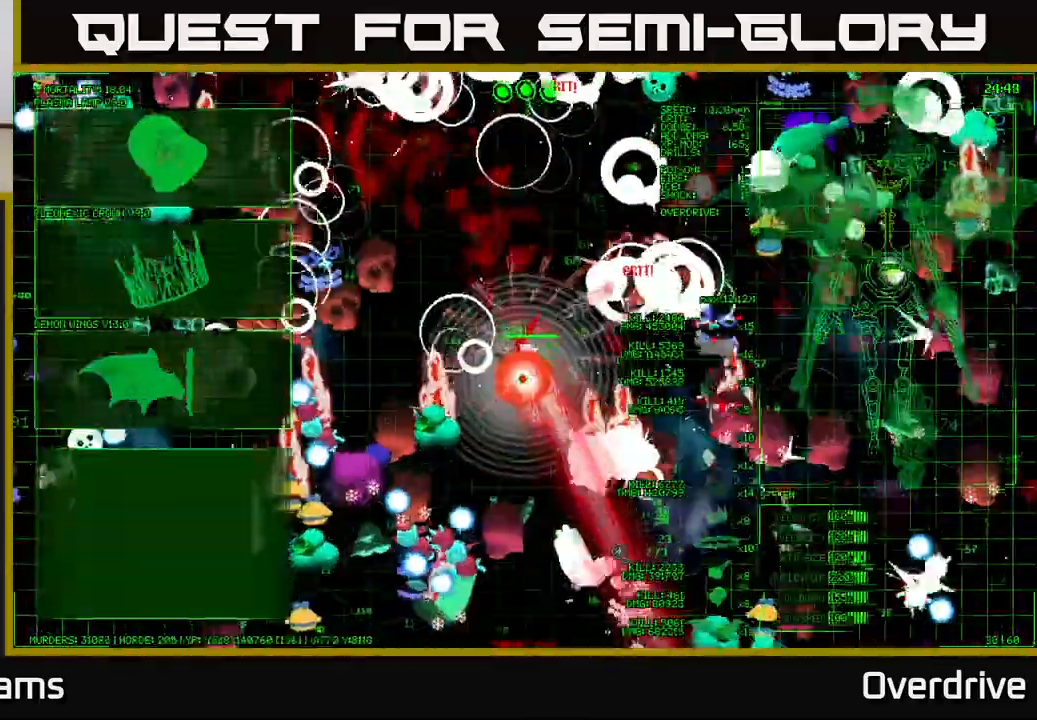
{"buttons": [], "left_stick": "up-left", "right_stick": "center", "events": [[83, "left_stick", "center"], [150, "left_stick", "right"], [350, "left_stick", "center"], [367, "right_stick", "center"], [483, "left_stick", "up-left"]]}
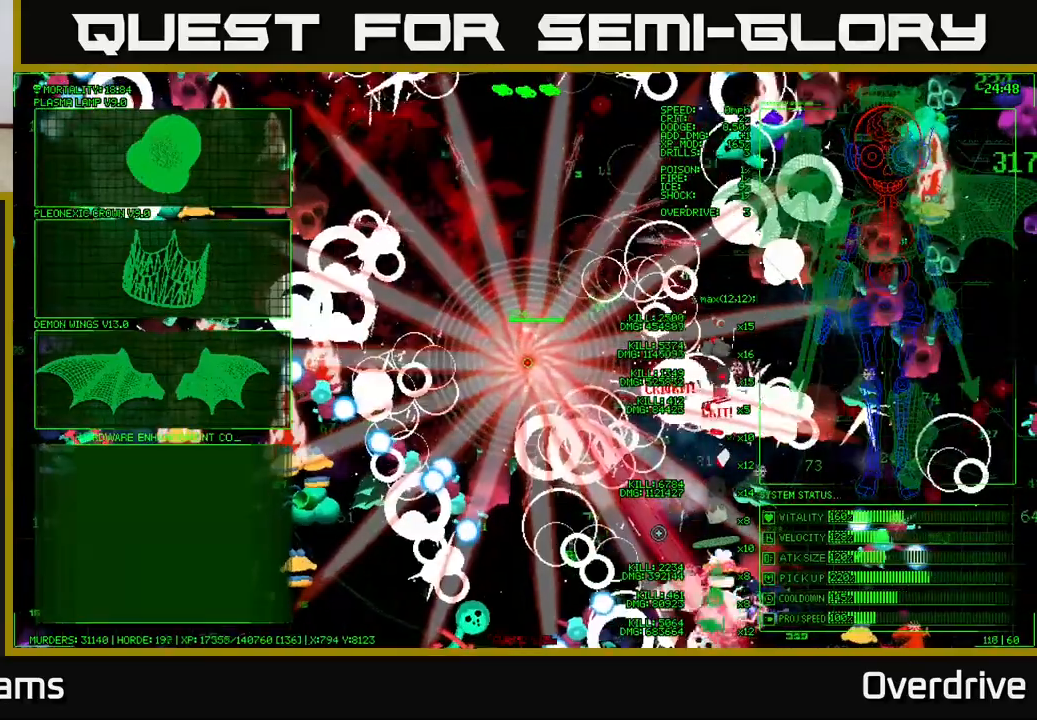
{"buttons": [], "left_stick": "left", "right_stick": "center", "events": [[317, "left_stick", "left"]]}
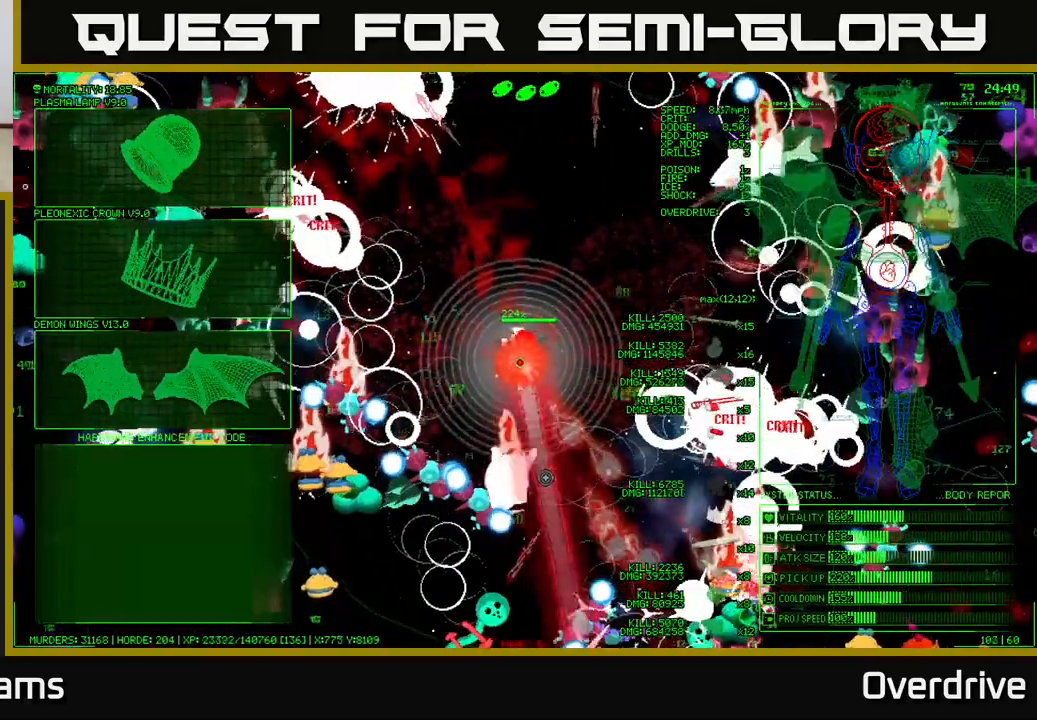
{"buttons": [], "left_stick": "left", "right_stick": "center", "events": [[283, "left_stick", "up-left"], [500, "left_stick", "left"]]}
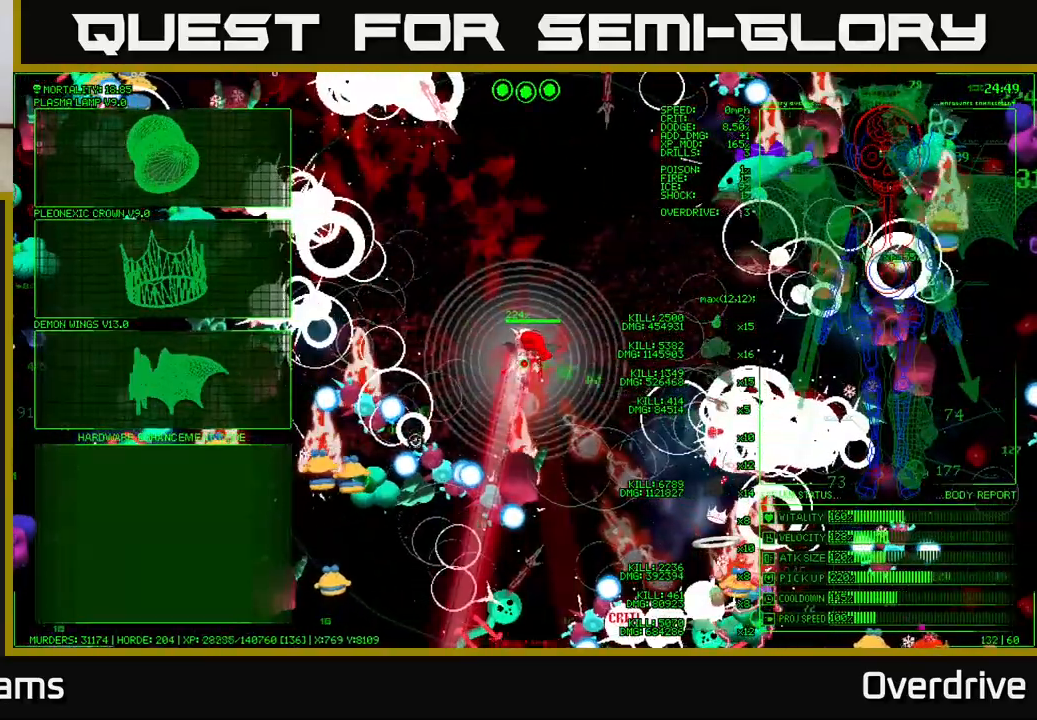
{"buttons": [], "left_stick": "left", "right_stick": "center", "events": []}
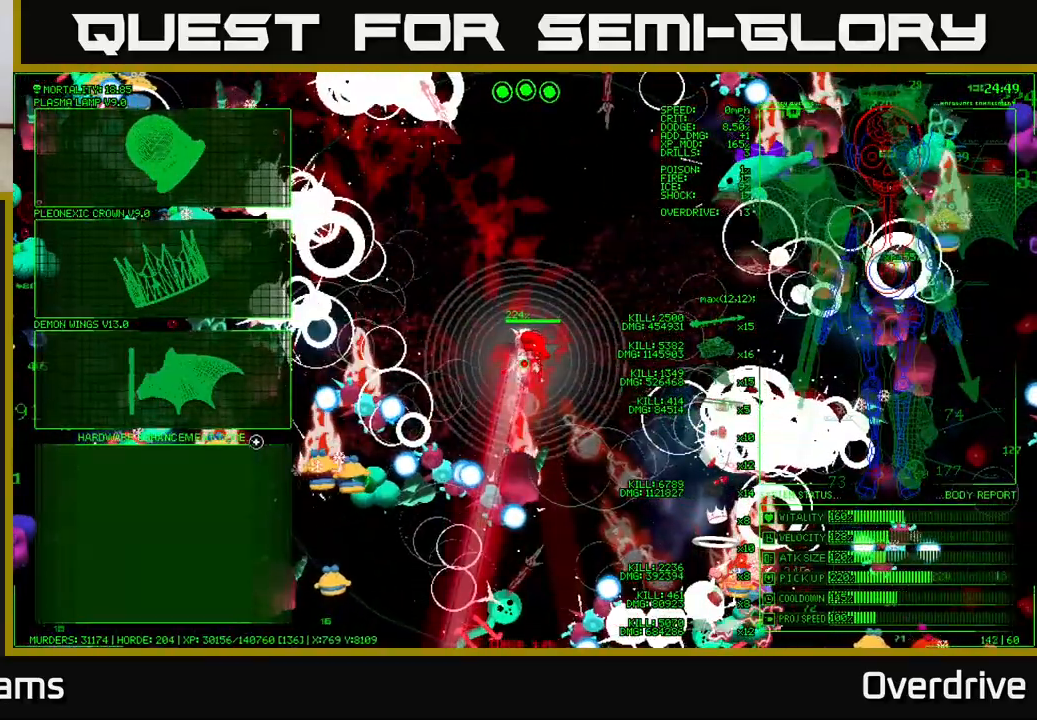
{"buttons": [], "left_stick": "up", "right_stick": "center", "events": [[233, "left_stick", "up-left"], [333, "left_stick", "up"]]}
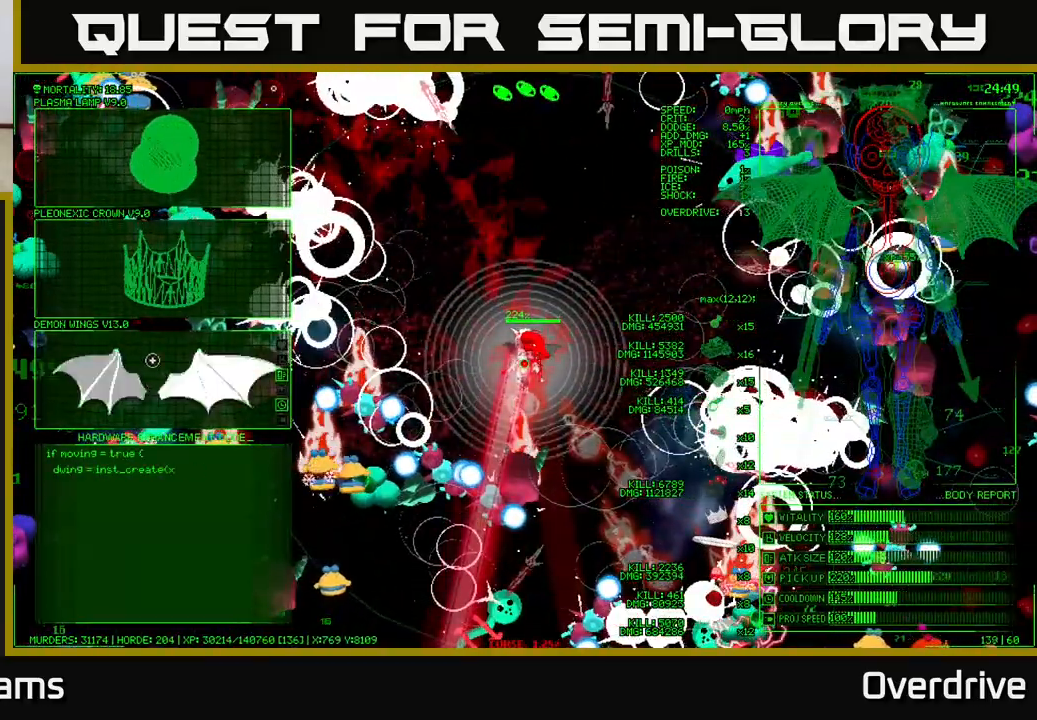
{"buttons": [], "left_stick": "up", "right_stick": "center", "events": []}
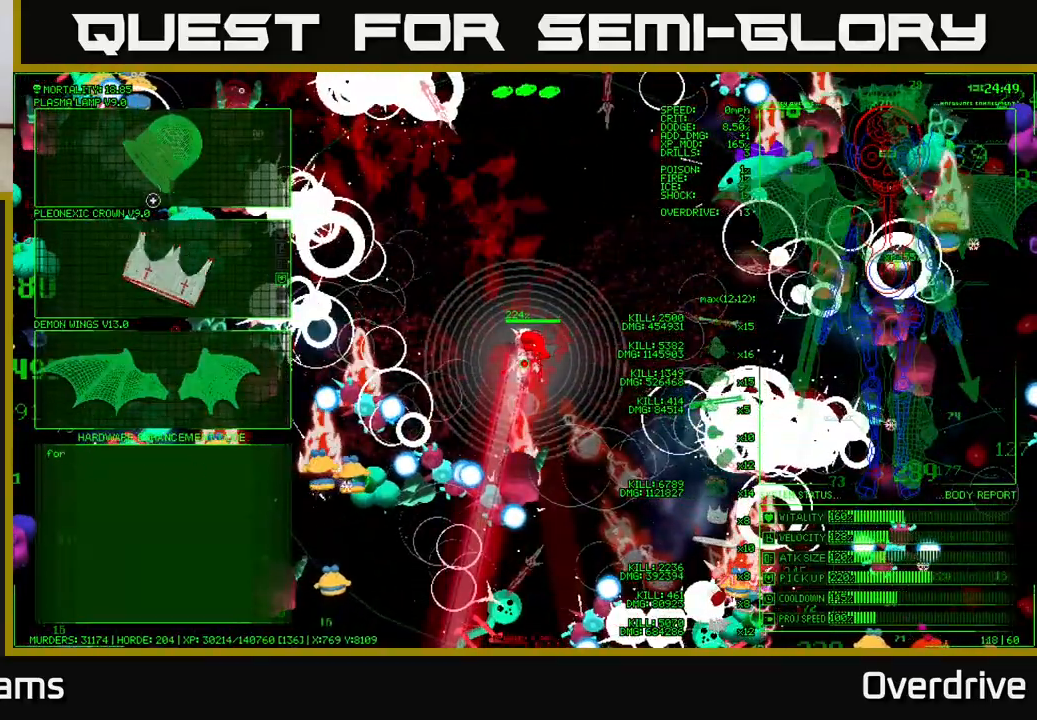
{"buttons": [], "left_stick": "right", "right_stick": "down-right", "events": [[83, "A", "down"], [83, "left_stick", "center"], [233, "A", "up"], [467, "right_stick", "down-right"], [483, "left_stick", "right"]]}
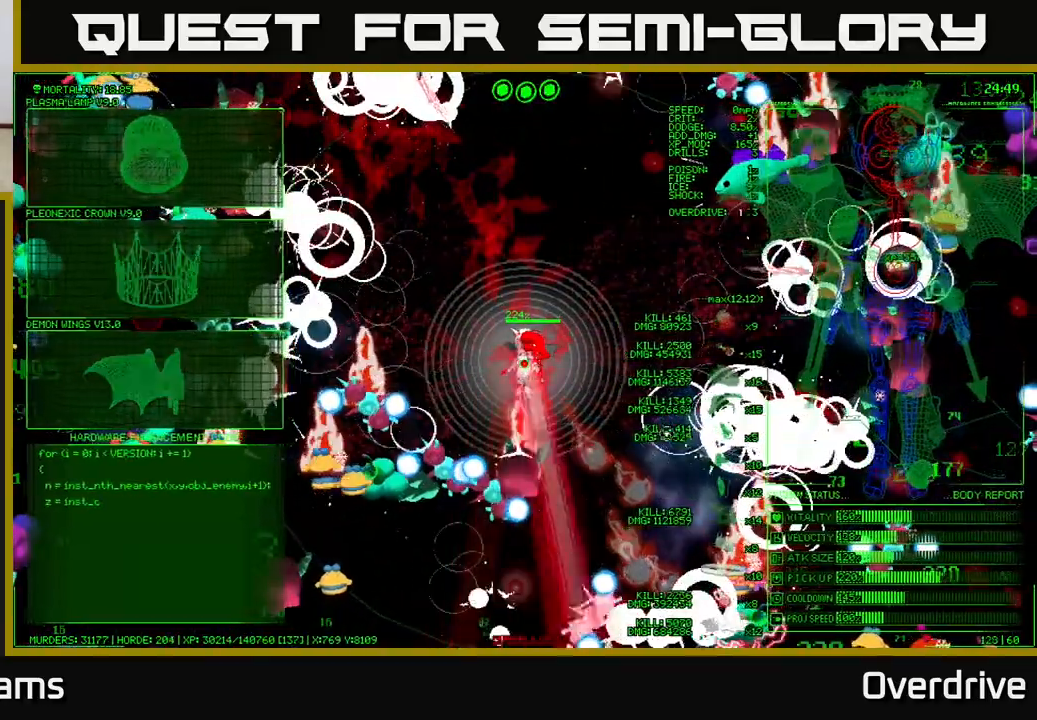
{"buttons": [], "left_stick": "right", "right_stick": "down", "events": [[283, "right_stick", "down"]]}
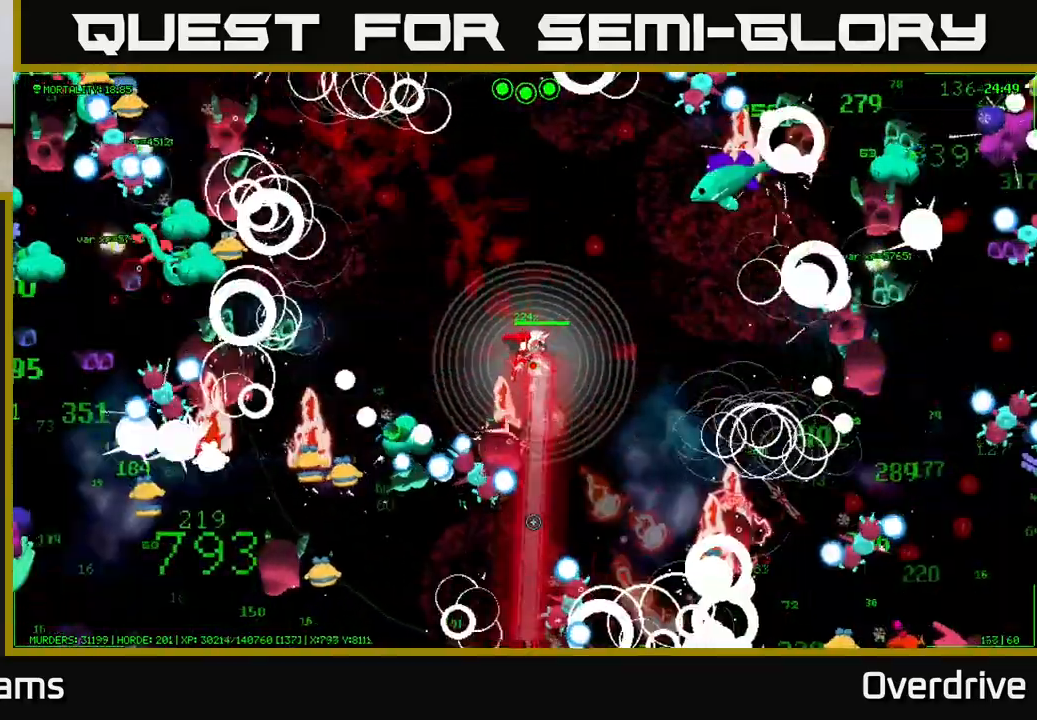
{"buttons": [], "left_stick": "down-right", "right_stick": "down-left", "events": [[83, "right_stick", "down-left"], [200, "left_stick", "down-right"]]}
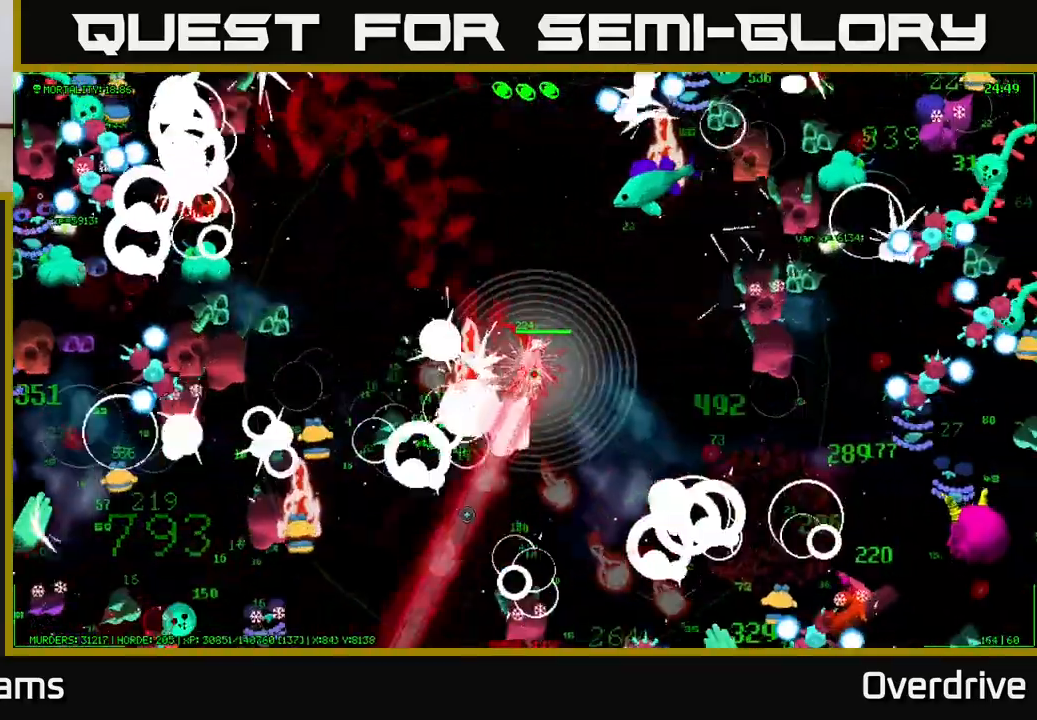
{"buttons": [], "left_stick": "down", "right_stick": "up-left", "events": [[83, "right_stick", "down-right"], [183, "left_stick", "down"], [200, "right_stick", "up-right"], [417, "right_stick", "up-left"]]}
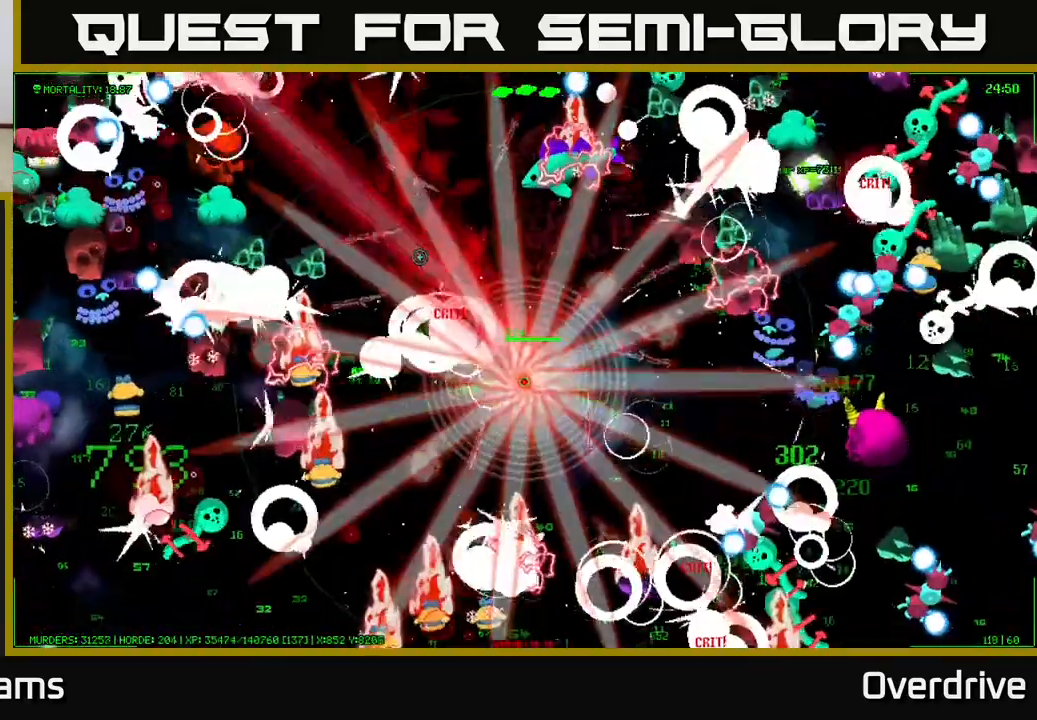
{"buttons": [], "left_stick": "up-left", "right_stick": "up", "events": [[83, "left_stick", "up-right"], [217, "right_stick", "up"], [267, "left_stick", "up"], [367, "left_stick", "up-left"]]}
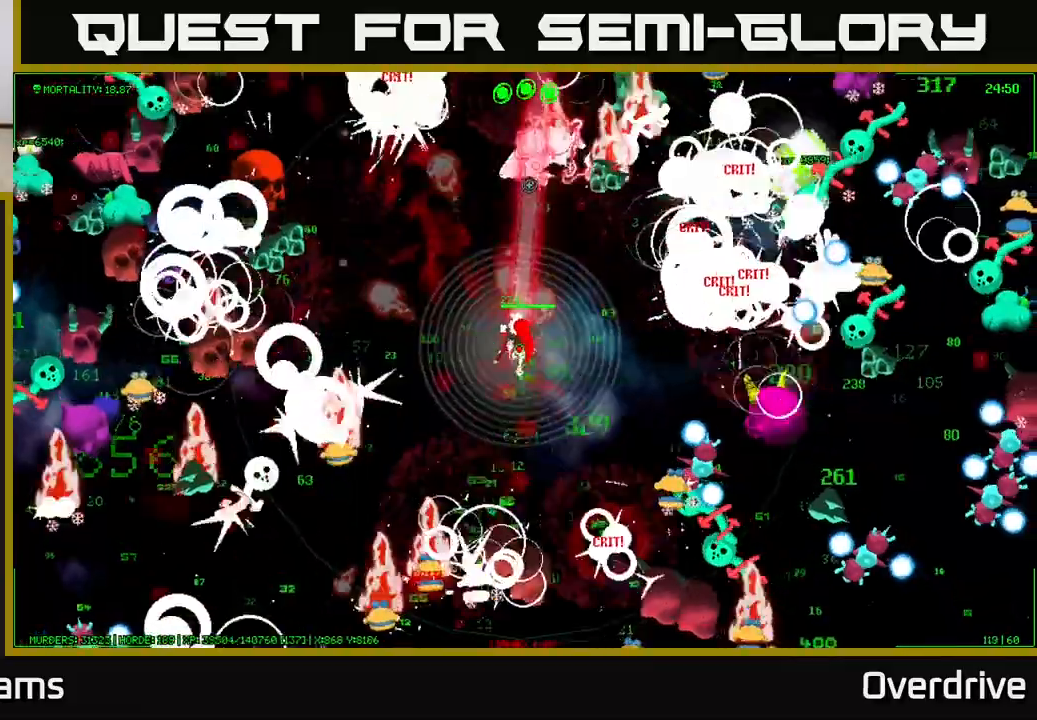
{"buttons": [], "left_stick": "up-left", "right_stick": "up-right", "events": [[17, "left_stick", "up"], [467, "left_stick", "up-left"], [500, "right_stick", "up-right"]]}
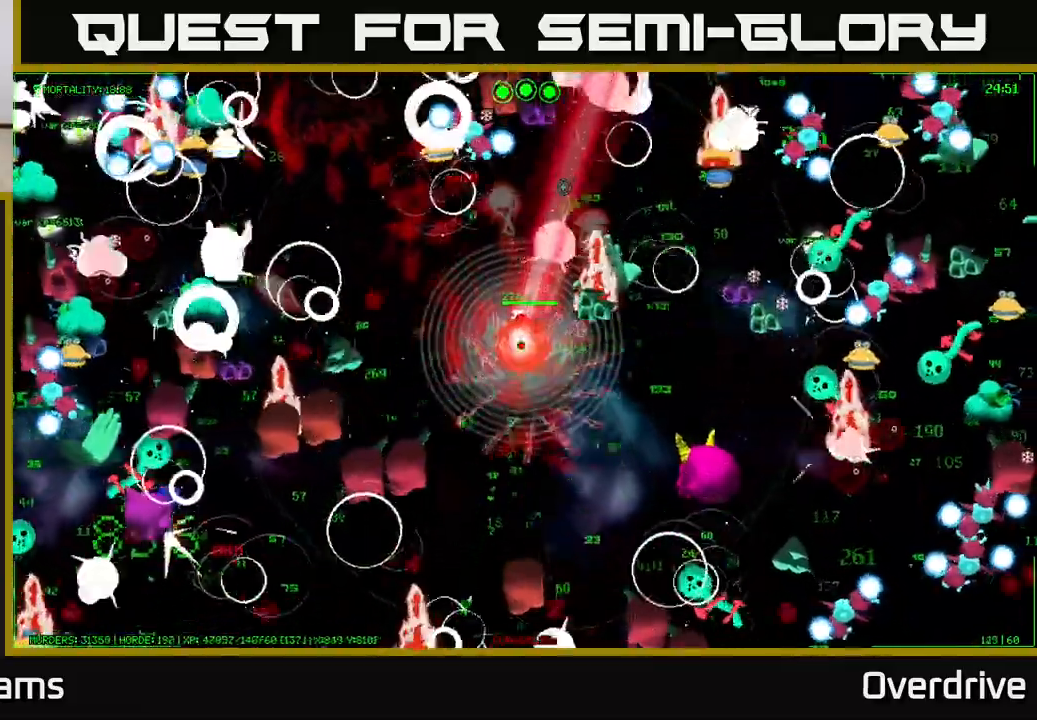
{"buttons": [], "left_stick": "up-left", "right_stick": "up-right", "events": [[83, "left_stick", "left"], [233, "right_stick", "up"], [317, "left_stick", "up"], [467, "left_stick", "up-left"], [467, "right_stick", "up-right"]]}
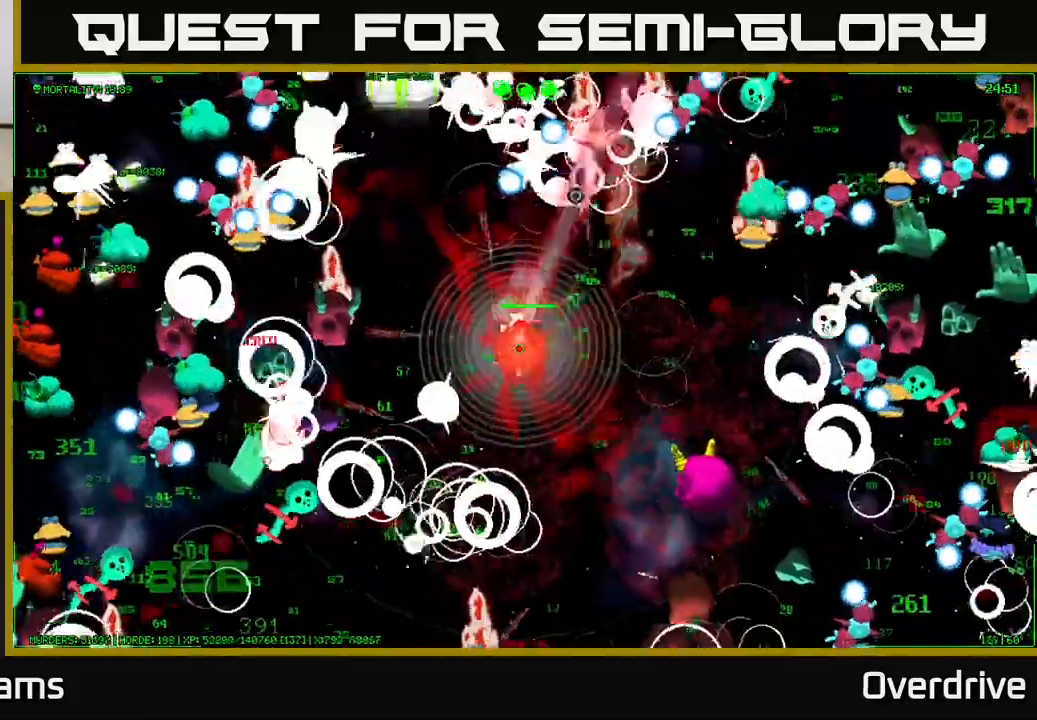
{"buttons": [], "left_stick": "down-right", "right_stick": "down-right", "events": [[17, "right_stick", "right"], [50, "left_stick", "down-right"], [67, "right_stick", "down-right"], [217, "left_stick", "down"], [400, "left_stick", "down-right"]]}
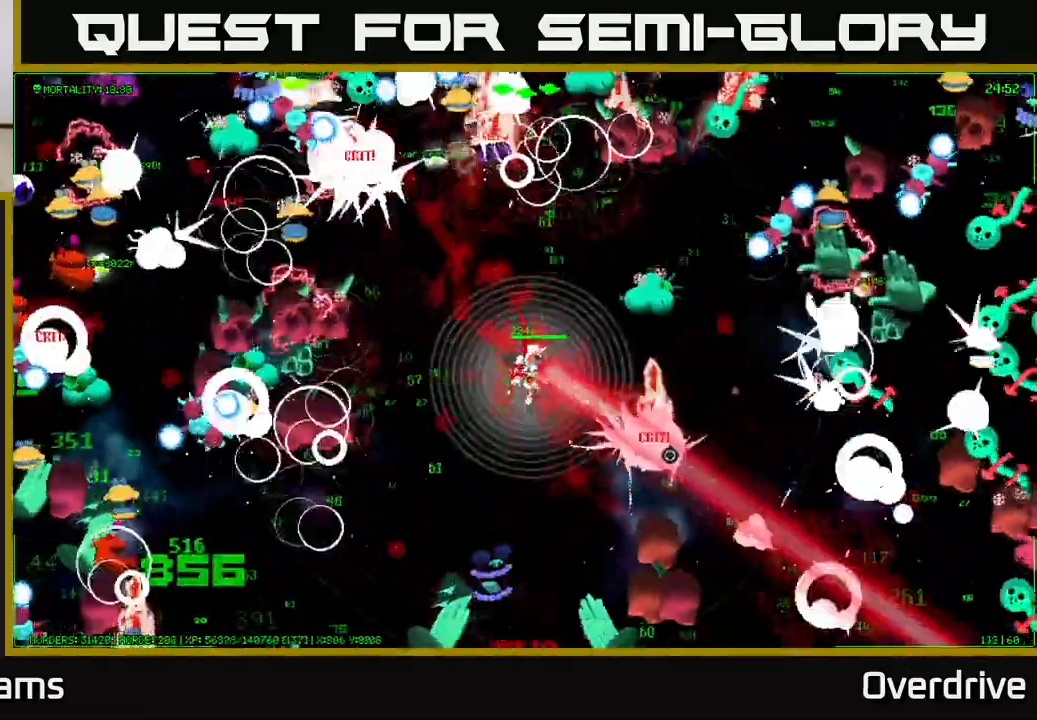
{"buttons": [], "left_stick": "up", "right_stick": "down-right", "events": [[67, "left_stick", "down"], [183, "right_stick", "right"], [267, "left_stick", "up-left"], [383, "right_stick", "down-right"], [483, "left_stick", "up"]]}
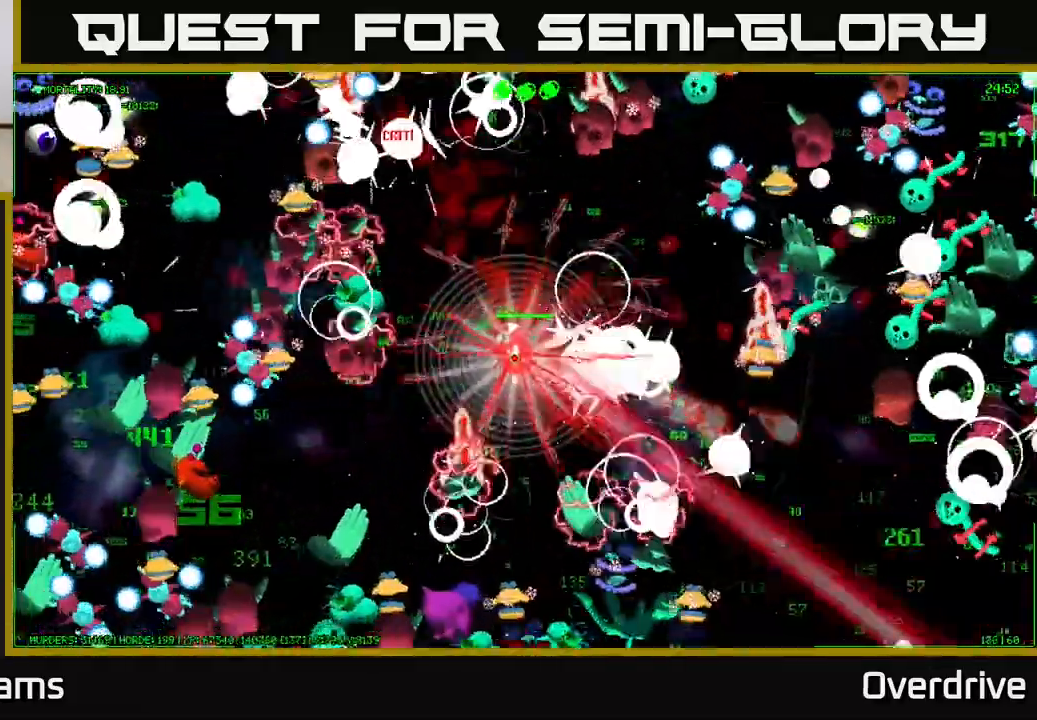
{"buttons": [], "left_stick": "down-right", "right_stick": "up-right", "events": [[133, "right_stick", "down"], [233, "left_stick", "right"], [333, "left_stick", "down-right"], [350, "right_stick", "right"], [450, "right_stick", "up-right"]]}
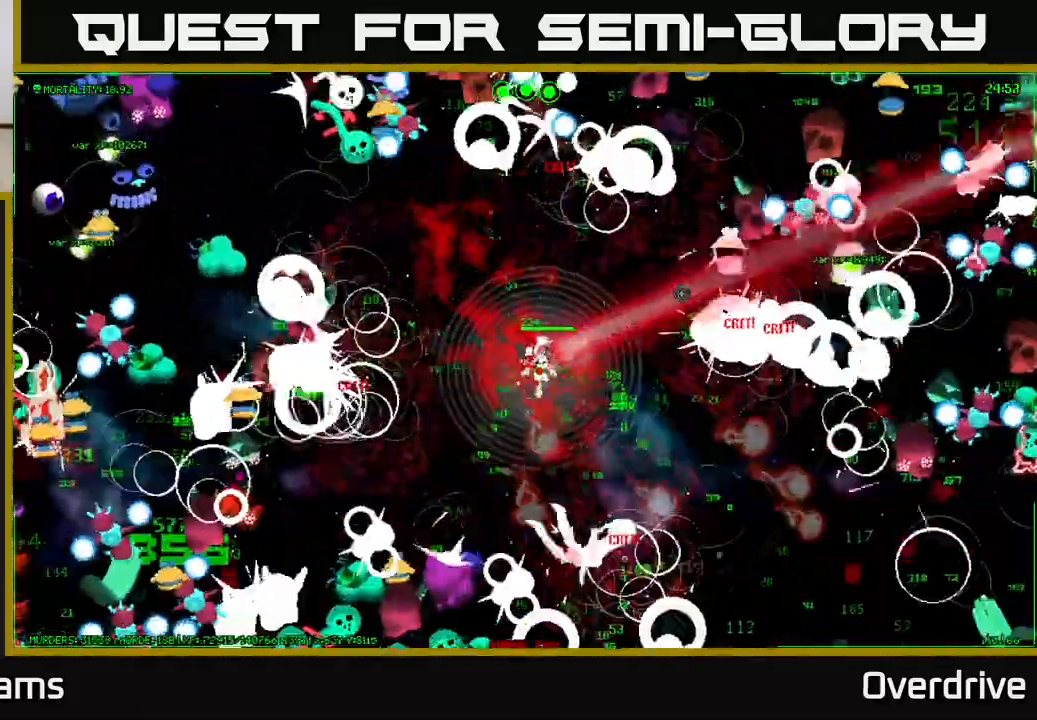
{"buttons": [], "left_stick": "right", "right_stick": "right", "events": [[133, "right_stick", "right"], [167, "left_stick", "right"]]}